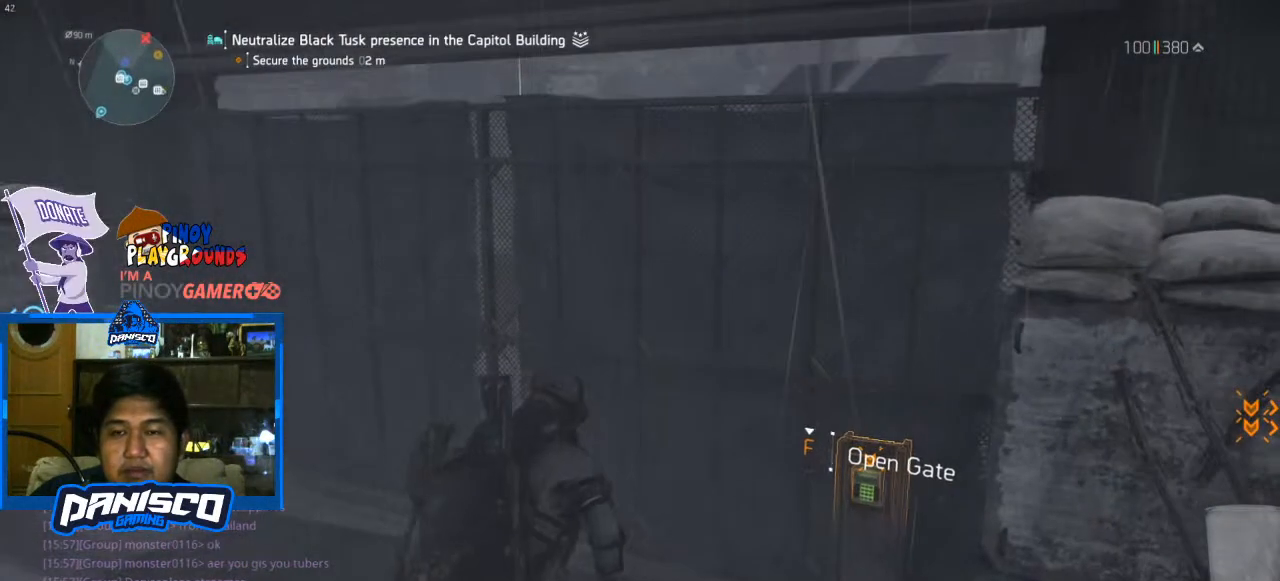
Gameplay with keyboard and mouse; each line is a JSON object with the keys and mouse buttons held at the frame after it. "events" lists presses ("down") and releases ("up") of "1", "2", "3", "4", "5", "a", "alt", "c", "caps_lock", "ctrl", "d", "e", "f", "g", "q", "r", "s", "shift", "space", "t", "tab", "v", "w", "x", "z", "mouse_left", "mouse_wheel" and "mouse_right" between this image and that frame as [ms after this image, input, new state], when the widget could be followed in between. "mouse_left", "mouse_wheel", "mouse_right" = the "left", "wheel", "right" buttons of the "mouse" list. No other keys are recorded. "wheel" means that the mouse wheel is clicked or scrolled. Not read: mouse_move.
{"keys": ["s"], "mouse": [], "events": [[433, "s", "down"]]}
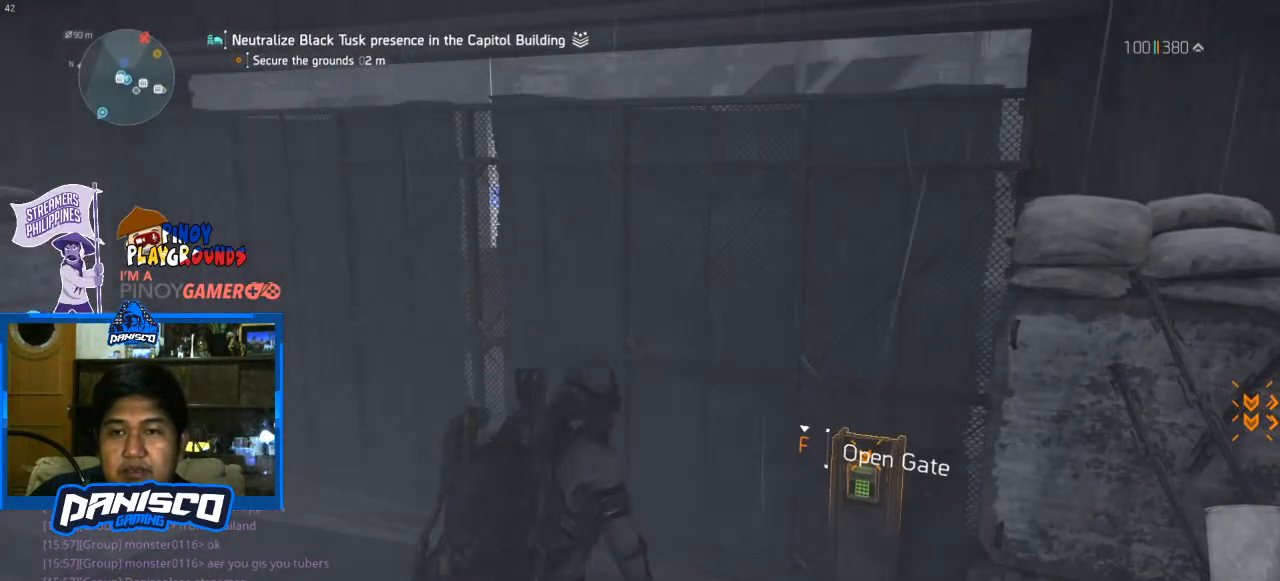
{"keys": [], "mouse": [], "events": [[133, "d", "down"], [267, "d", "up"], [267, "s", "up"]]}
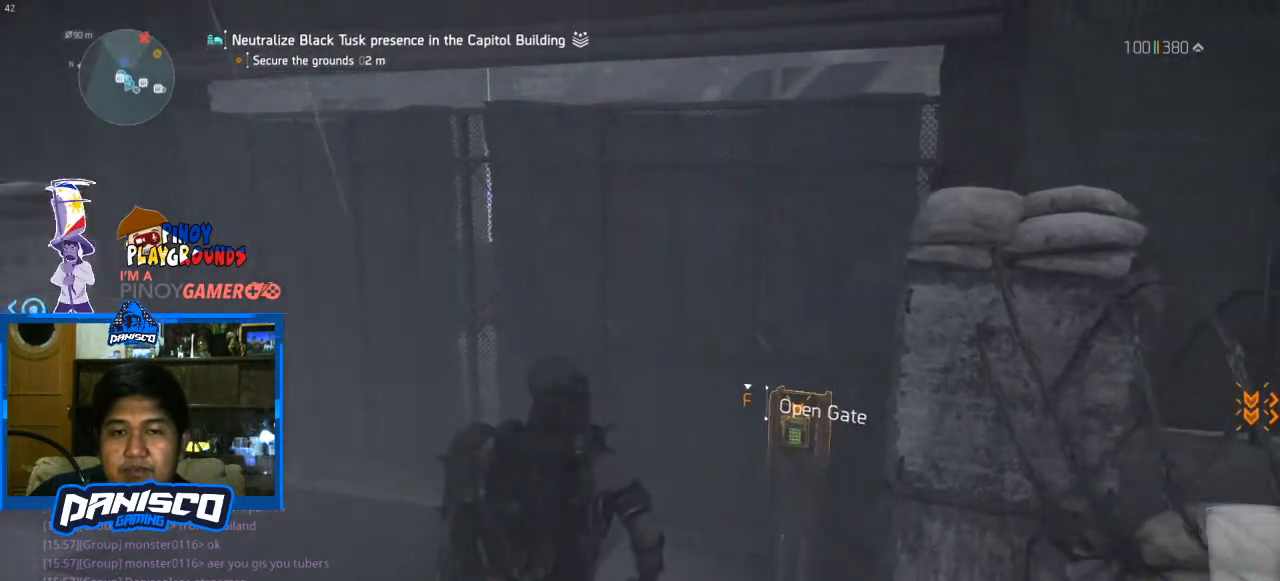
{"keys": [], "mouse": [], "events": []}
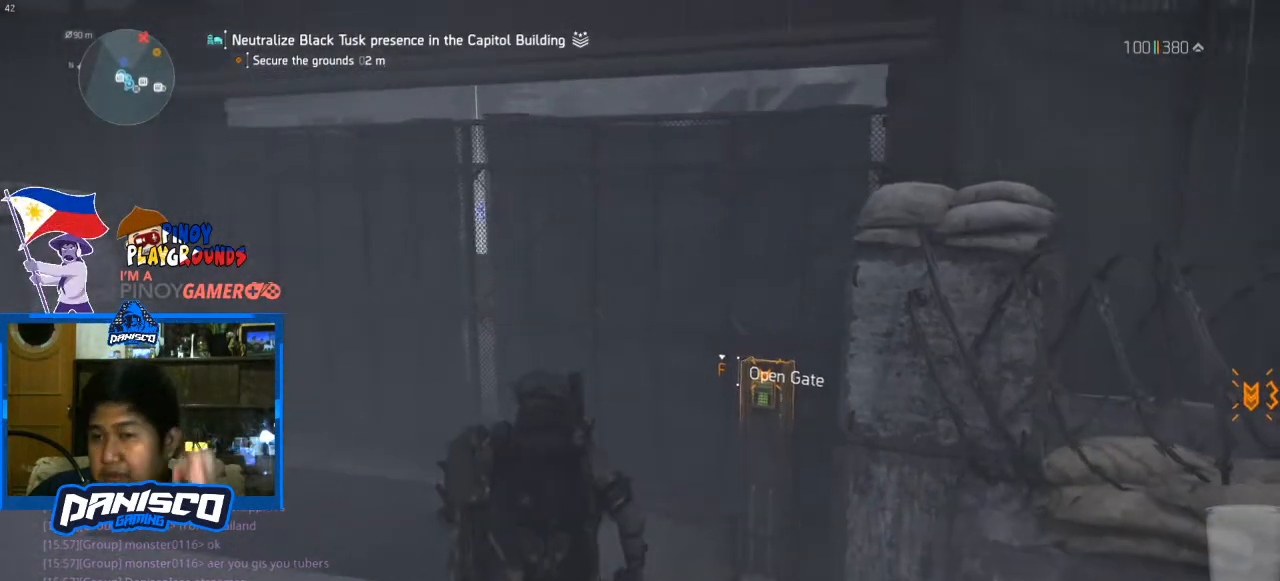
{"keys": [], "mouse": [], "events": []}
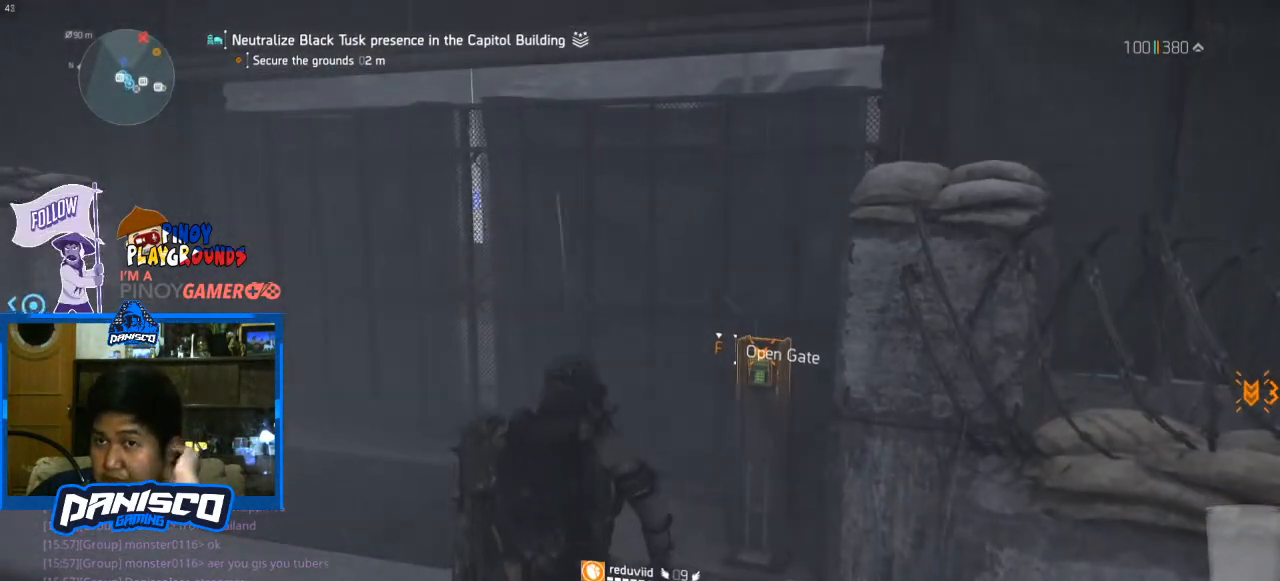
{"keys": [], "mouse": [], "events": []}
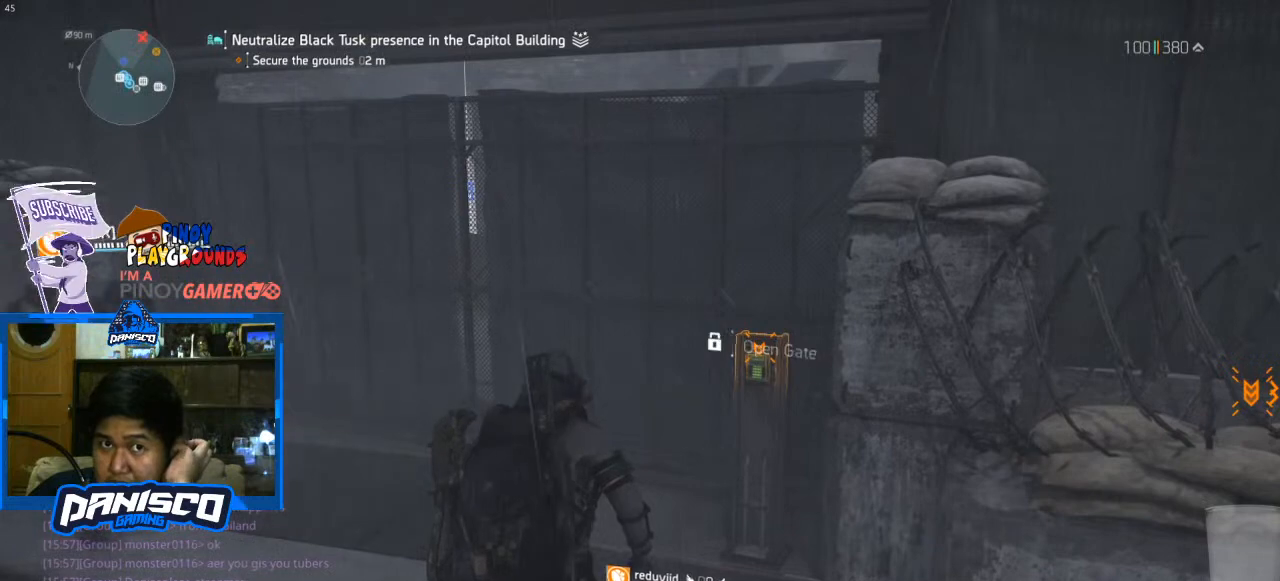
{"keys": [], "mouse": [], "events": []}
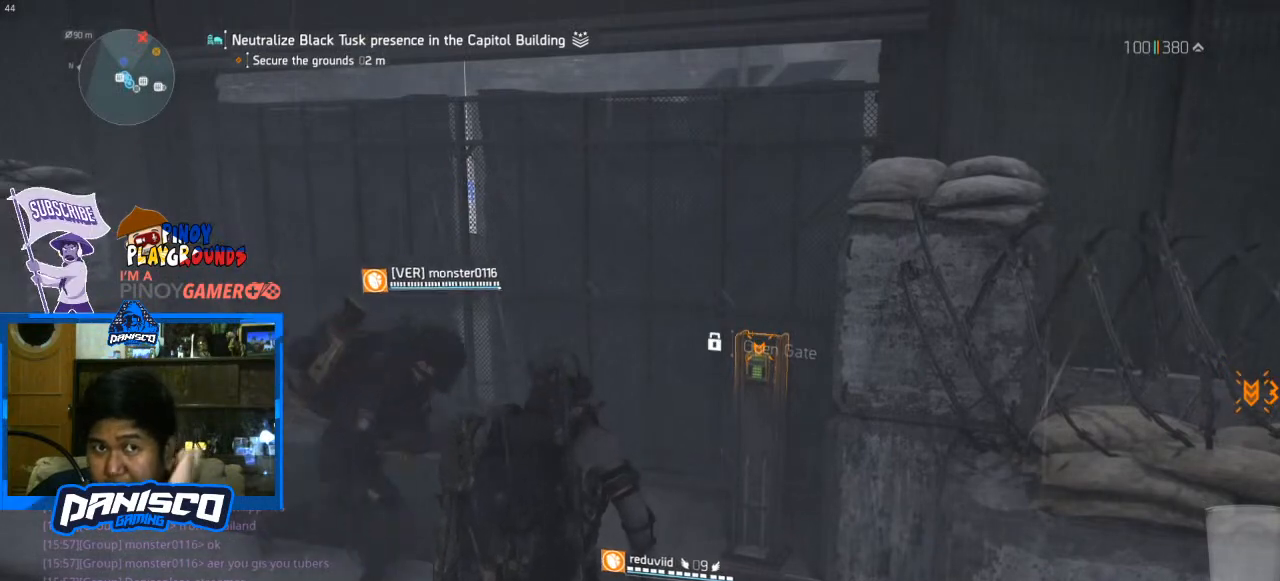
{"keys": [], "mouse": [], "events": []}
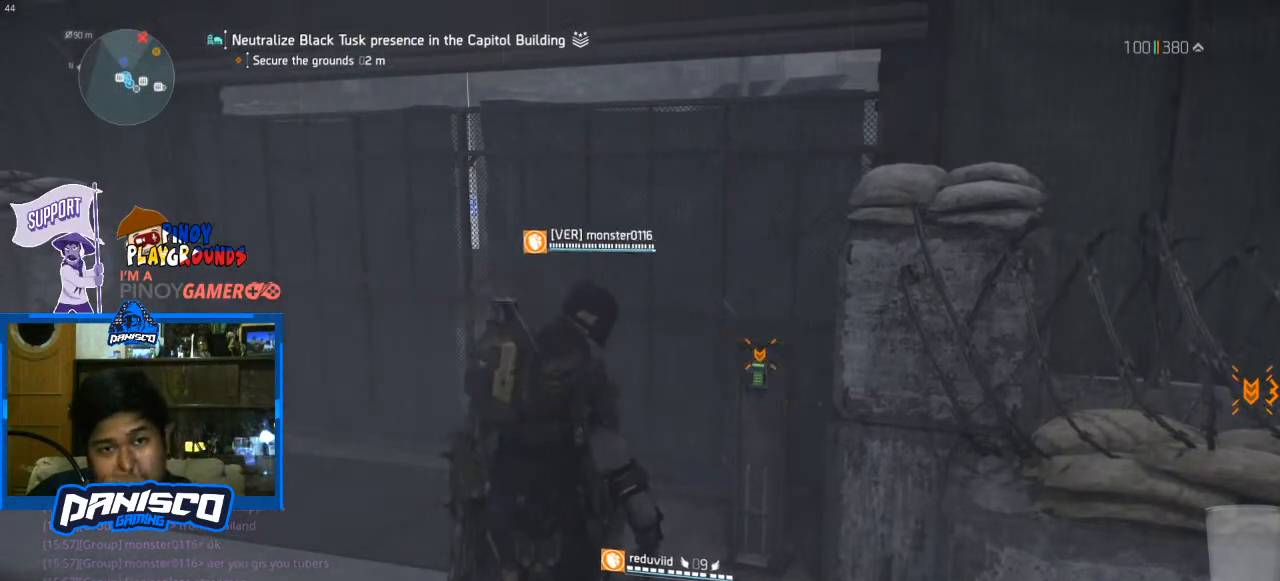
{"keys": [], "mouse": [], "events": []}
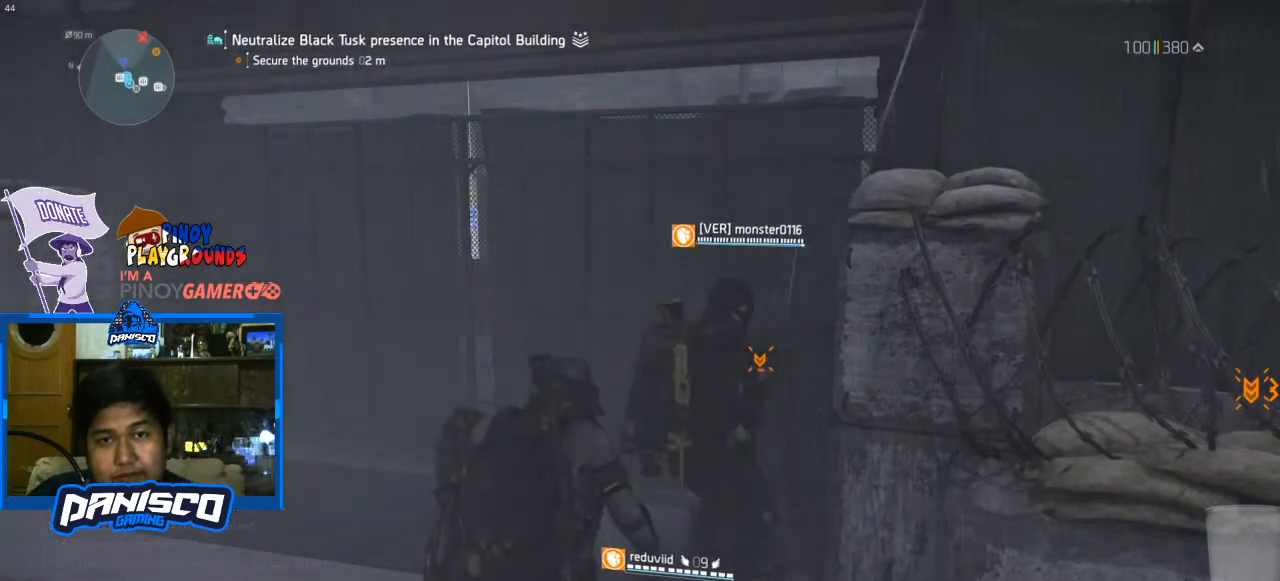
{"keys": [], "mouse": [], "events": []}
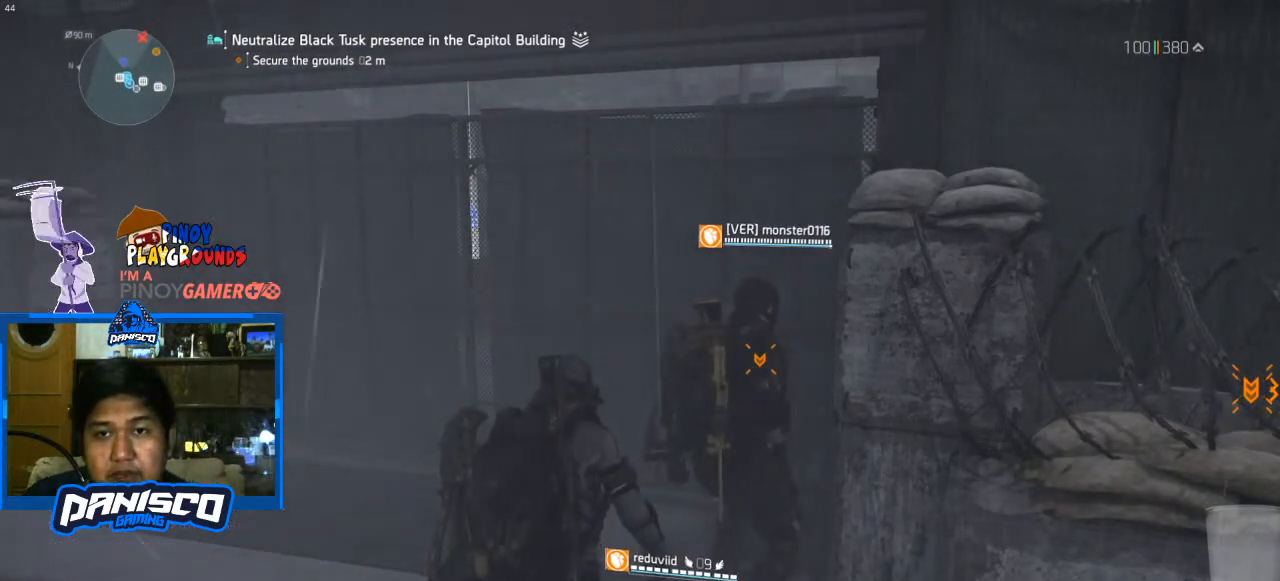
{"keys": ["a"], "mouse": [], "events": [[300, "a", "down"]]}
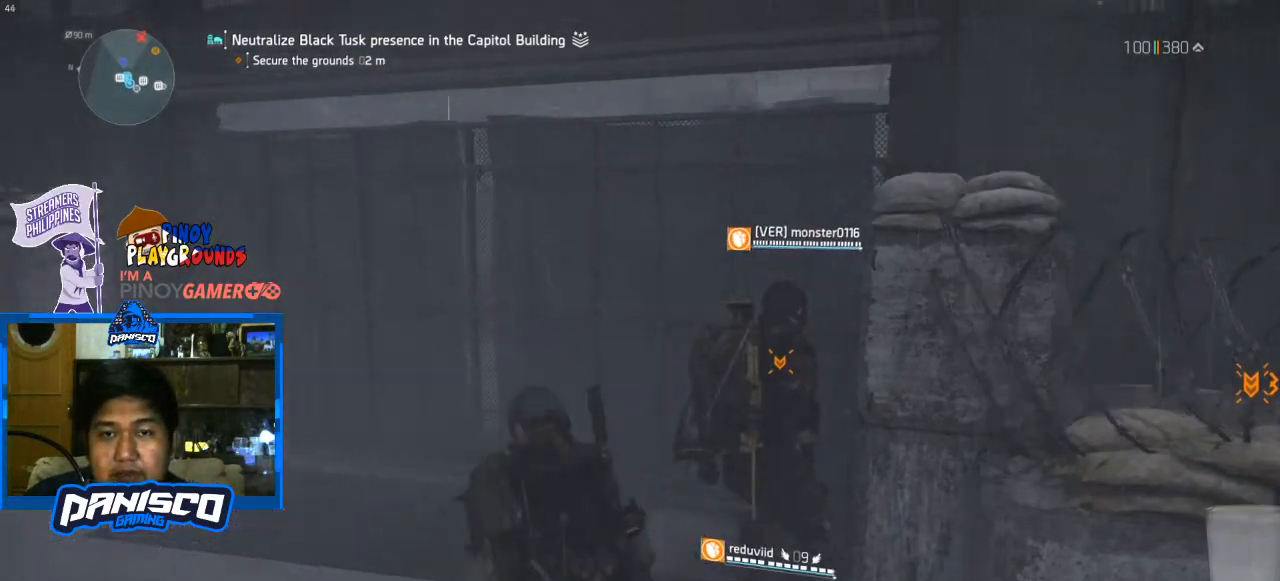
{"keys": ["a"], "mouse": [], "events": []}
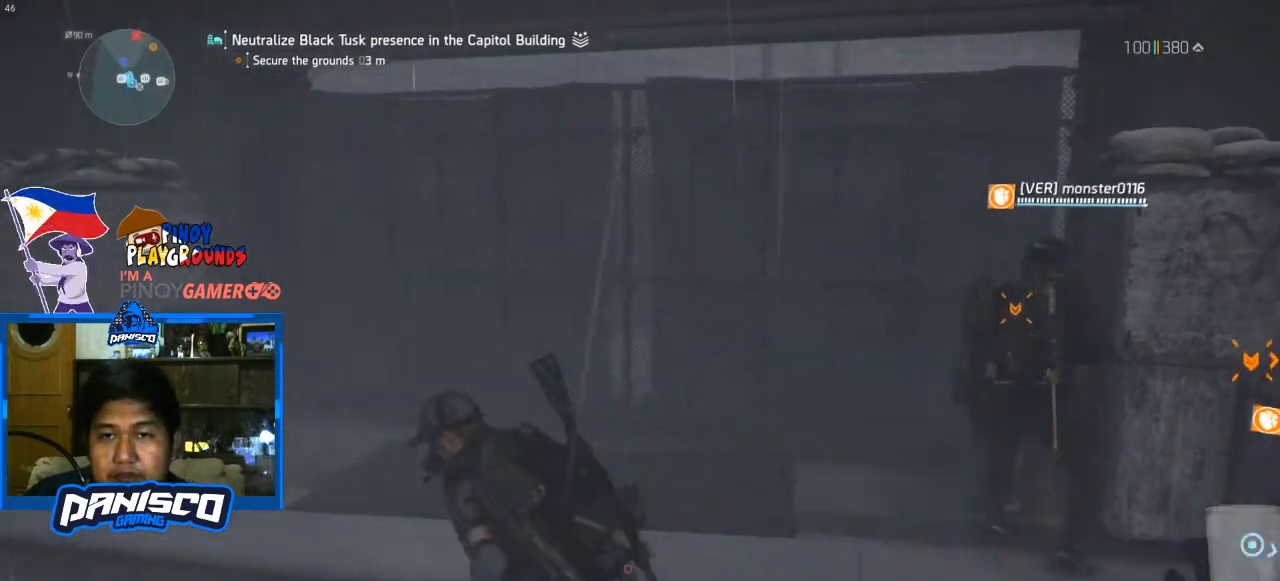
{"keys": ["a"], "mouse": [], "events": []}
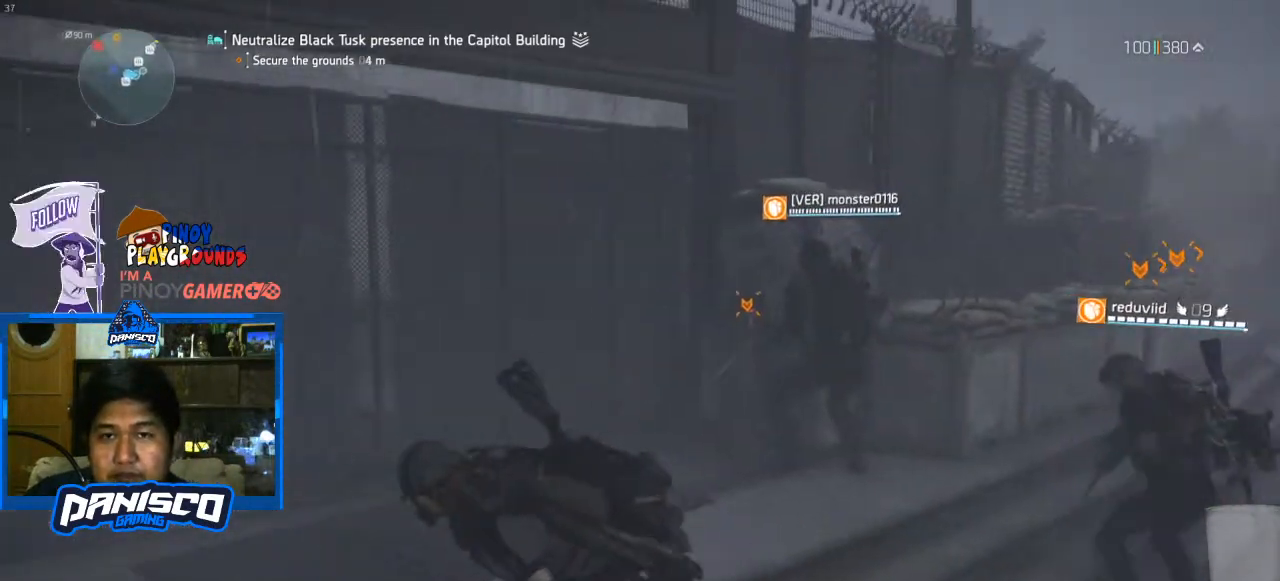
{"keys": ["d", "s"], "mouse": [], "events": [[100, "a", "up"], [100, "s", "down"], [267, "d", "down"]]}
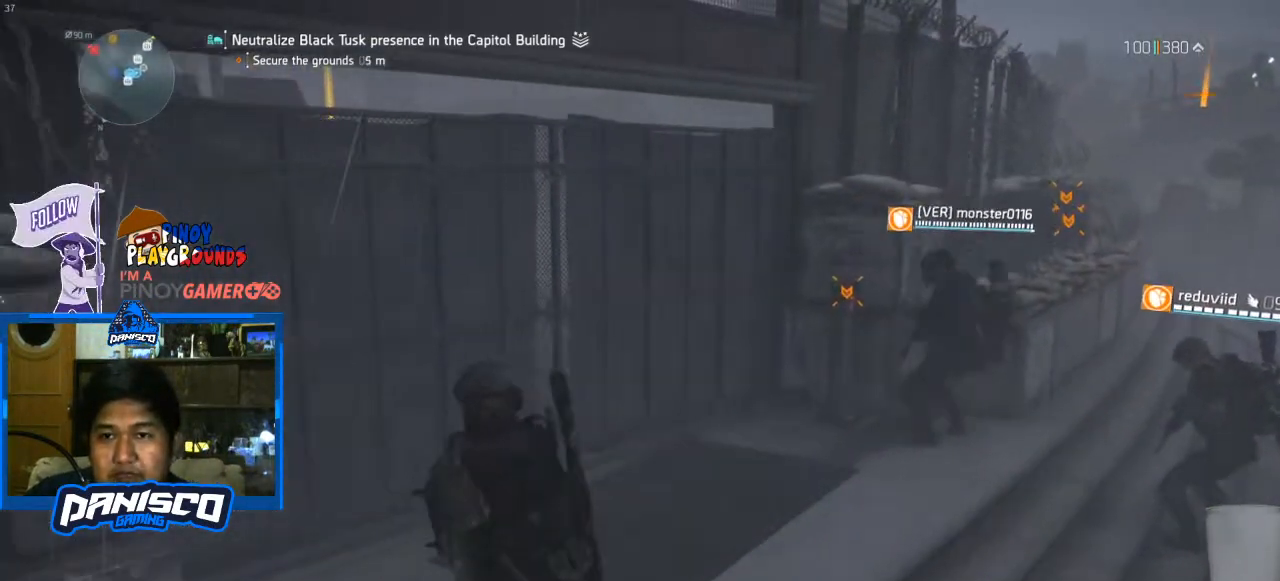
{"keys": ["d", "w"], "mouse": [], "events": [[167, "s", "up"], [467, "w", "down"]]}
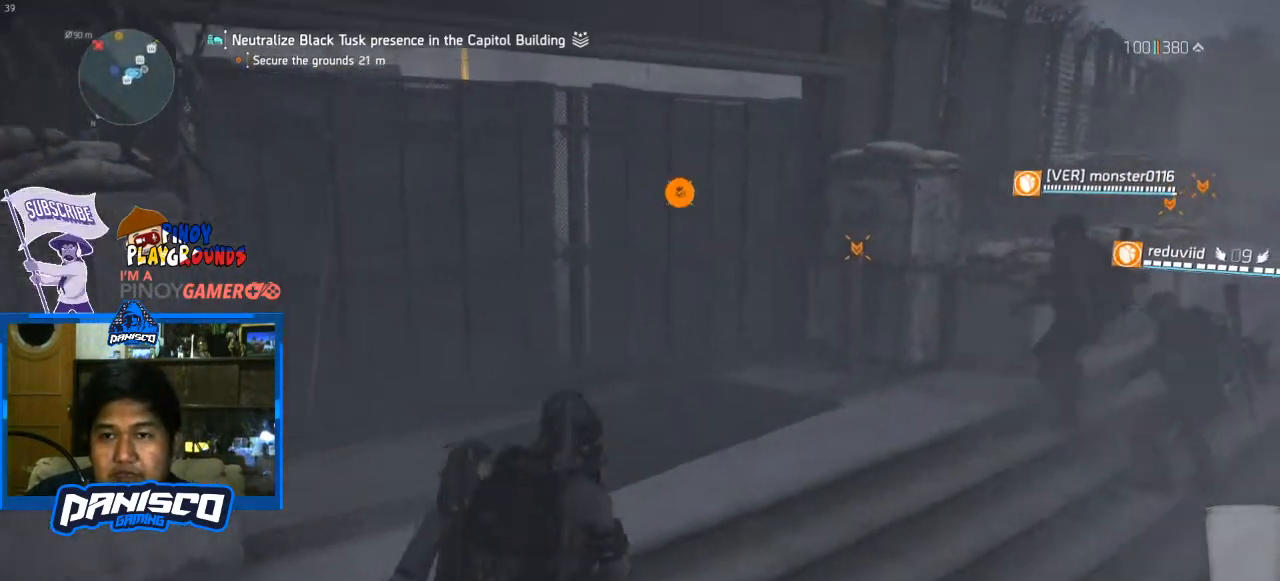
{"keys": ["d", "w"], "mouse": [], "events": []}
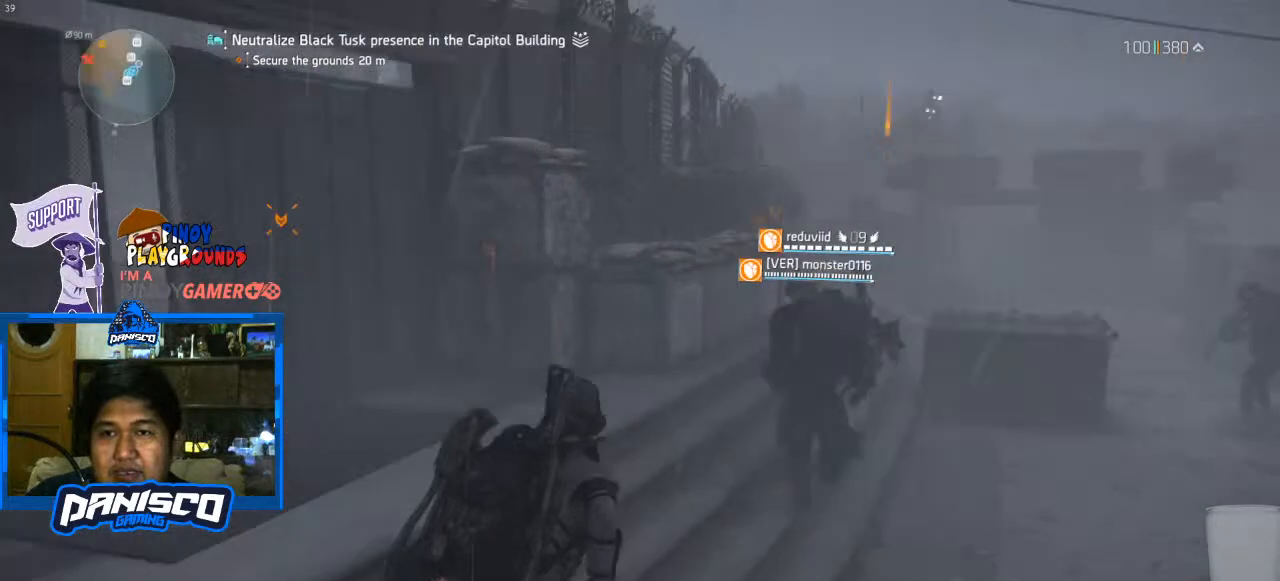
{"keys": ["w"], "mouse": [], "events": [[33, "w", "up"], [133, "d", "up"], [300, "w", "down"]]}
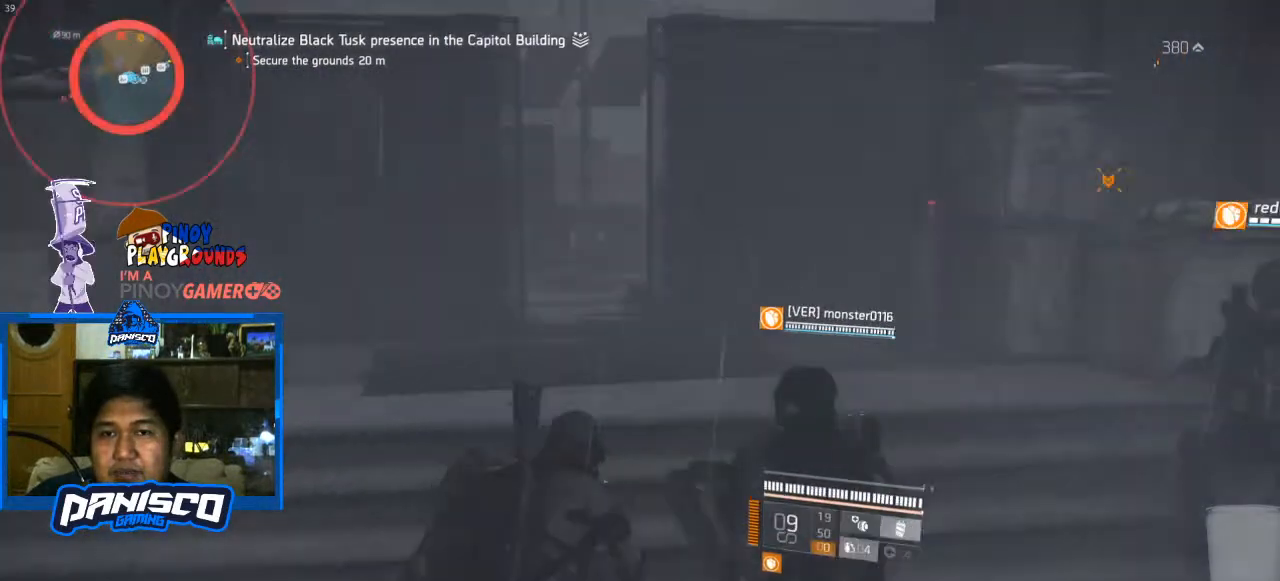
{"keys": ["w"], "mouse": [], "events": [[167, "e", "down"], [267, "e", "up"]]}
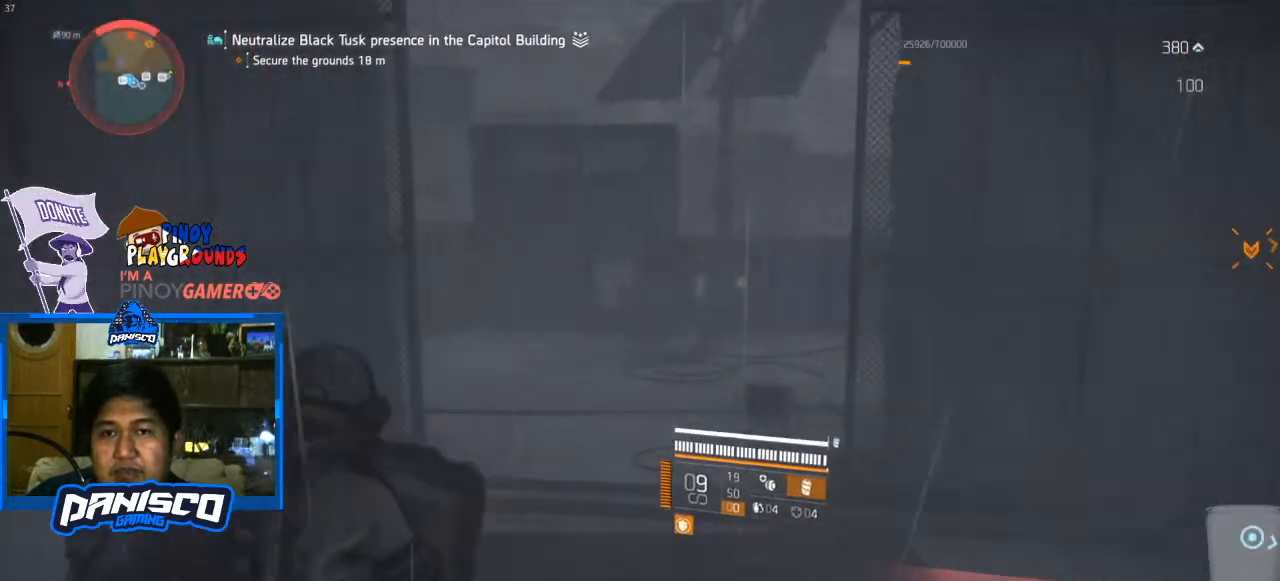
{"keys": ["a", "w"], "mouse": [], "events": [[433, "a", "down"]]}
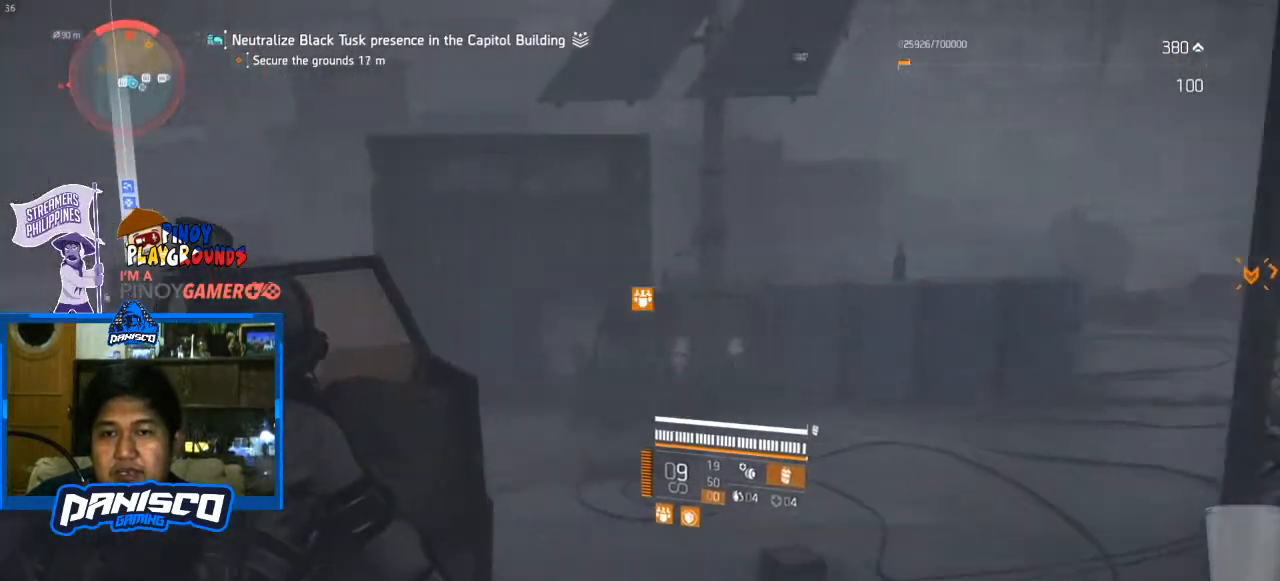
{"keys": ["a", "w"], "mouse": [], "events": []}
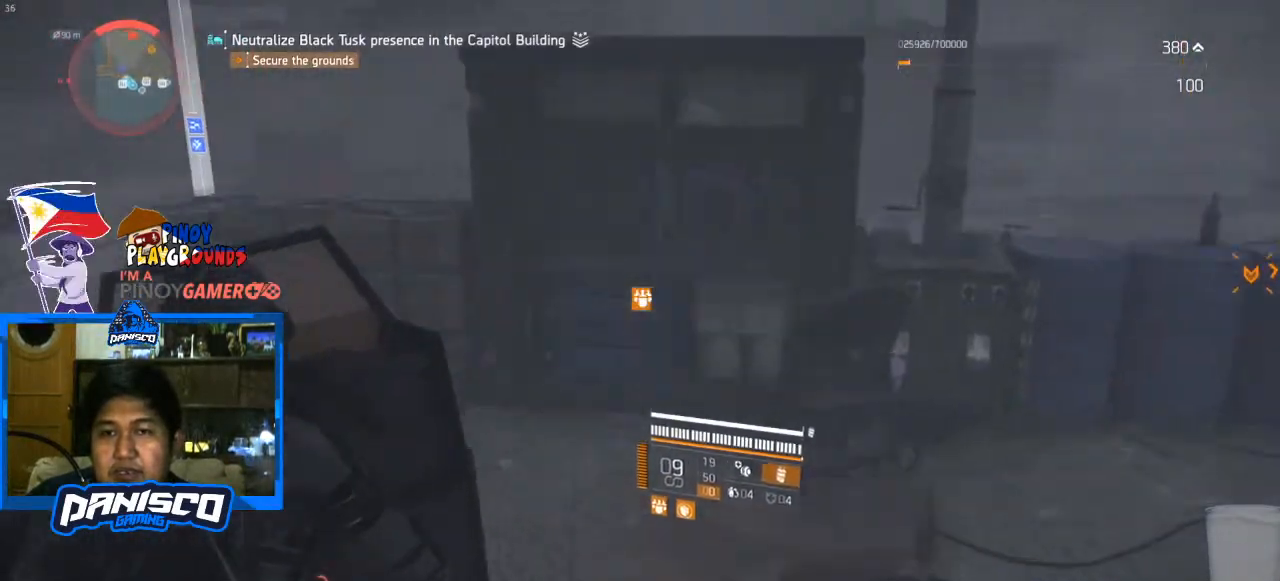
{"keys": ["a", "w"], "mouse": [], "events": []}
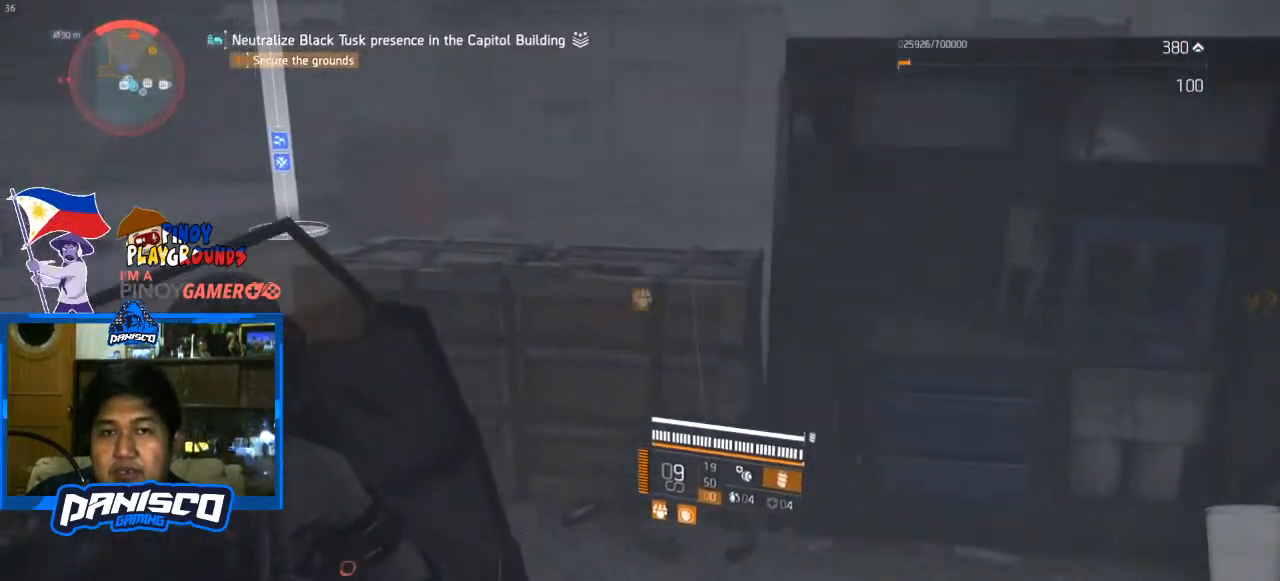
{"keys": ["a", "w"], "mouse": [], "events": []}
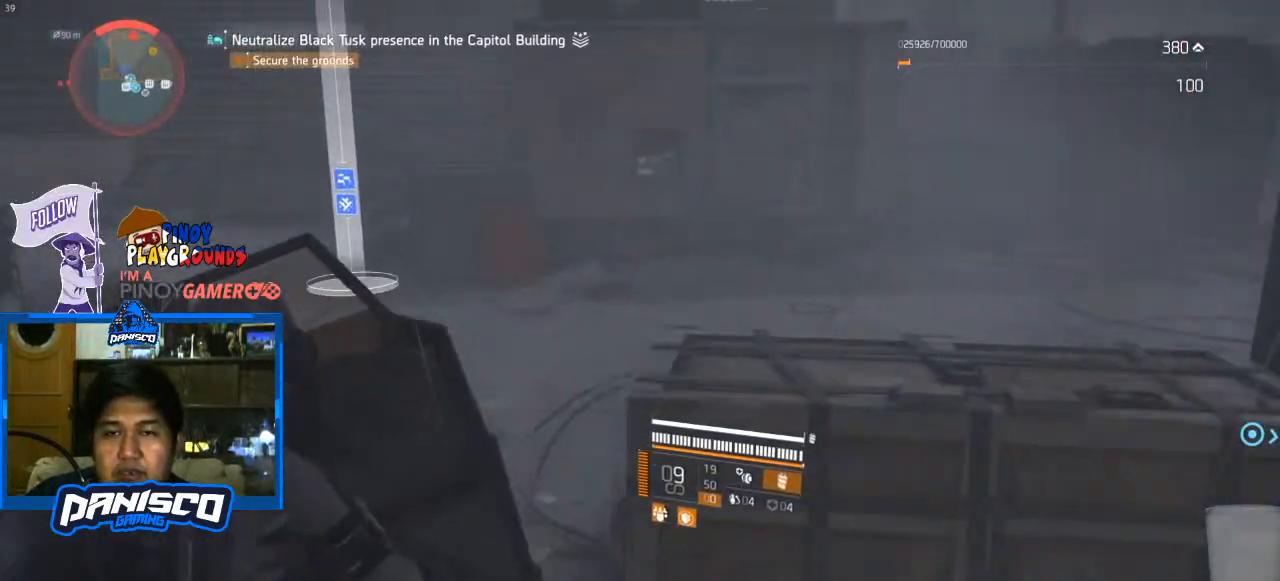
{"keys": ["a", "w"], "mouse": [], "events": []}
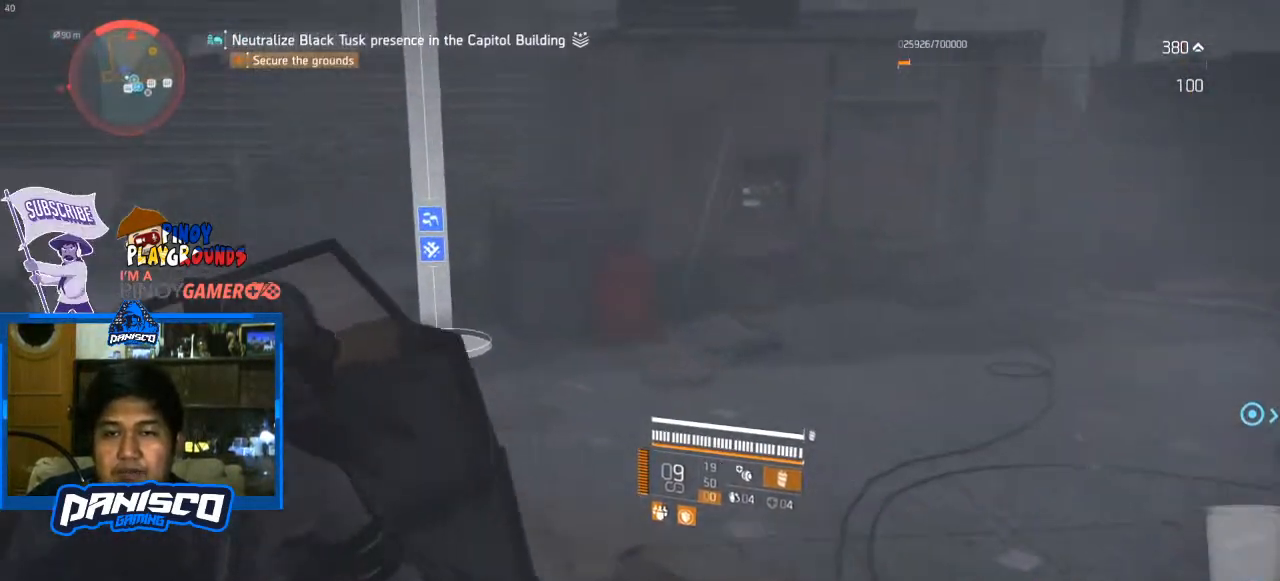
{"keys": ["w"], "mouse": [], "events": [[500, "a", "up"]]}
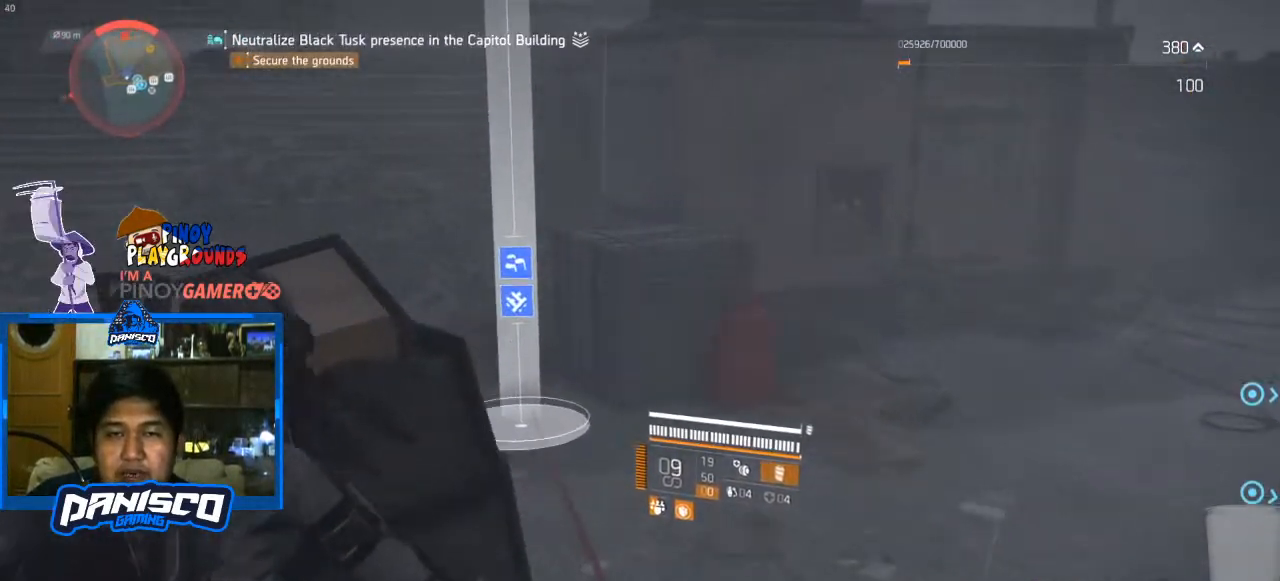
{"keys": ["w"], "mouse": [], "events": []}
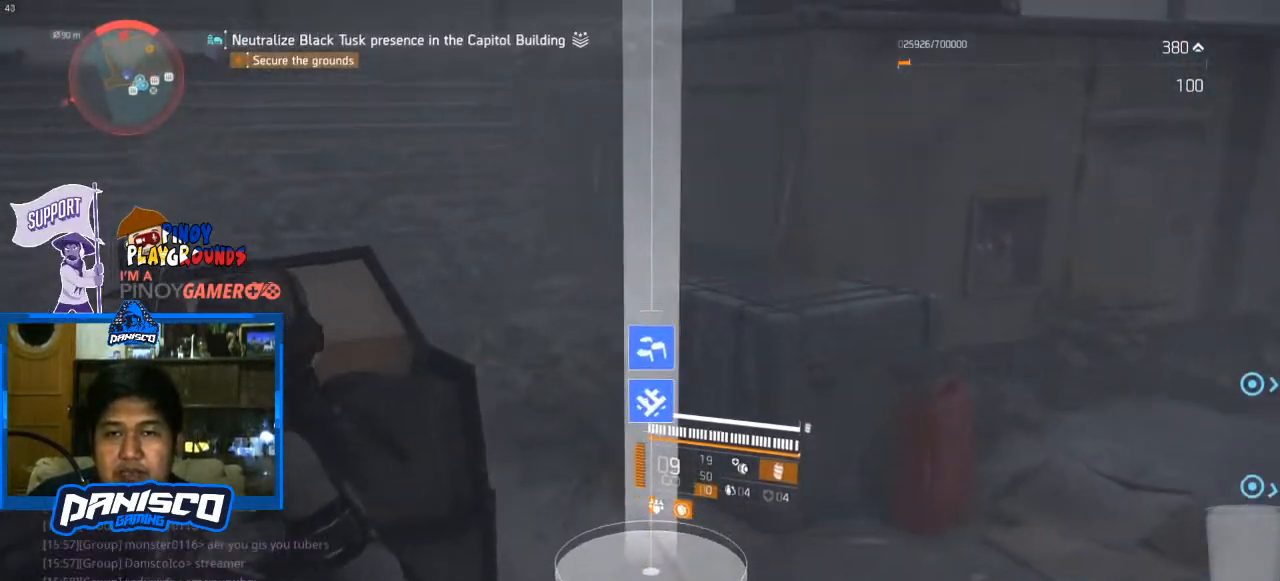
{"keys": ["d"], "mouse": [], "events": [[33, "d", "down"], [300, "w", "up"], [333, "q", "down"], [433, "q", "up"]]}
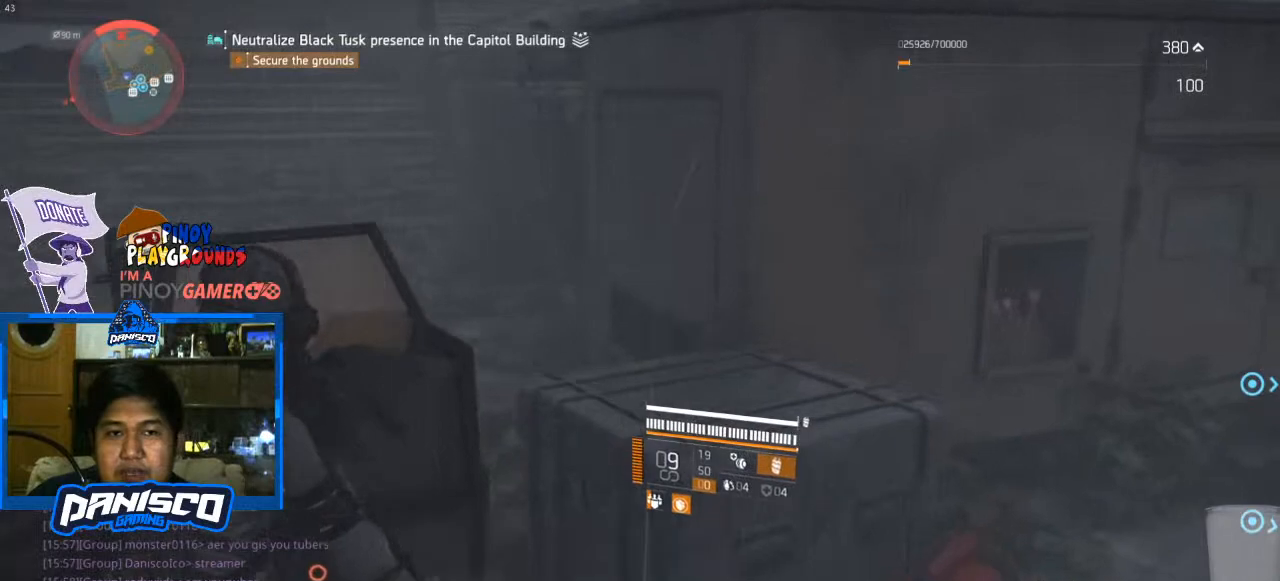
{"keys": ["d"], "mouse": [], "events": [[33, "q", "down"], [67, "q", "up"]]}
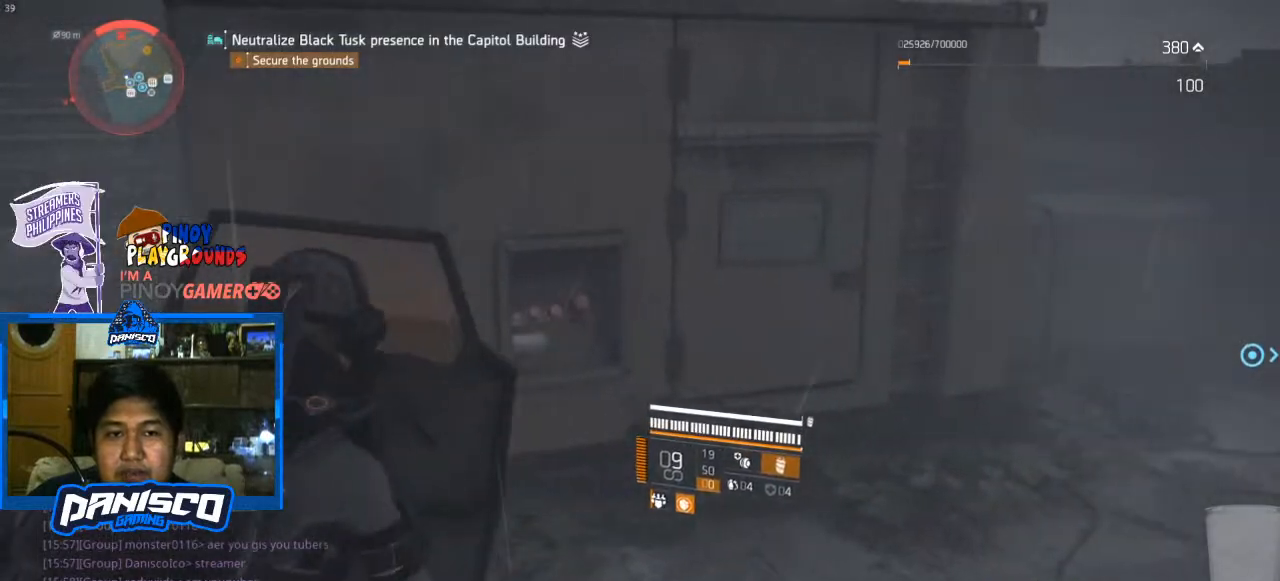
{"keys": ["d"], "mouse": [], "events": []}